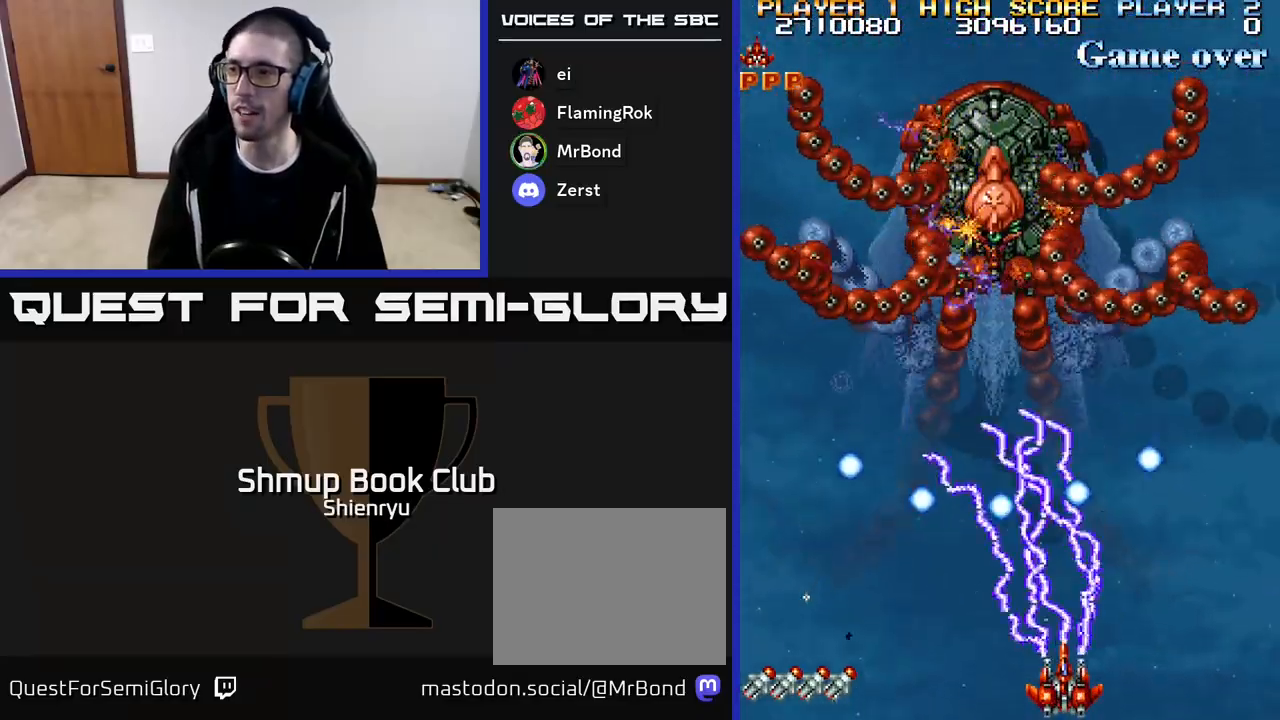
Gameplay with a controller (Xbox layout); each line is a JSON object with the inputs held at the frame after it. "events" lists button and stick changes between this image and that frame as [ms after this image, input, new state], when the widget could be followed in between. Not read: left_stick right_stick.
{"buttons": ["R2"], "events": [[17, "DPAD_LEFT", "down"], [83, "DPAD_LEFT", "up"], [200, "DPAD_DOWN", "down"], [217, "DPAD_RIGHT", "down"], [333, "DPAD_RIGHT", "up"], [350, "DPAD_DOWN", "up"]]}
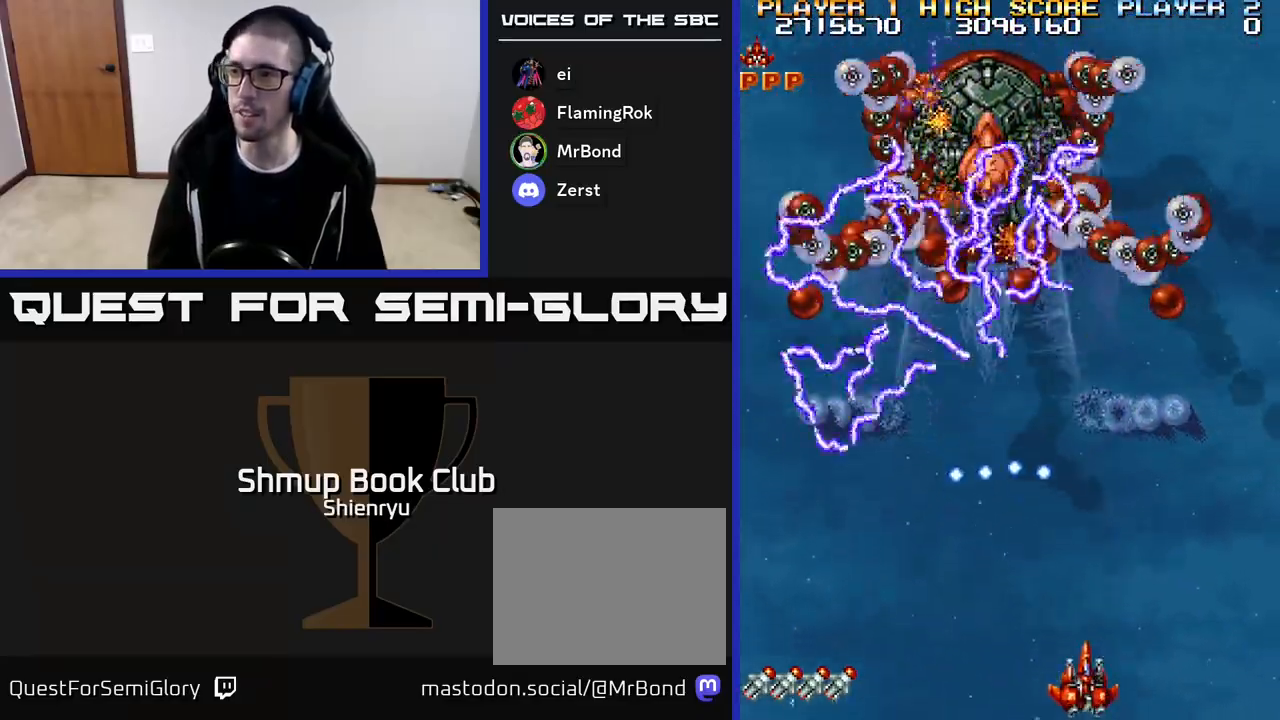
{"buttons": ["R2"], "events": [[283, "DPAD_LEFT", "down"], [483, "DPAD_LEFT", "up"]]}
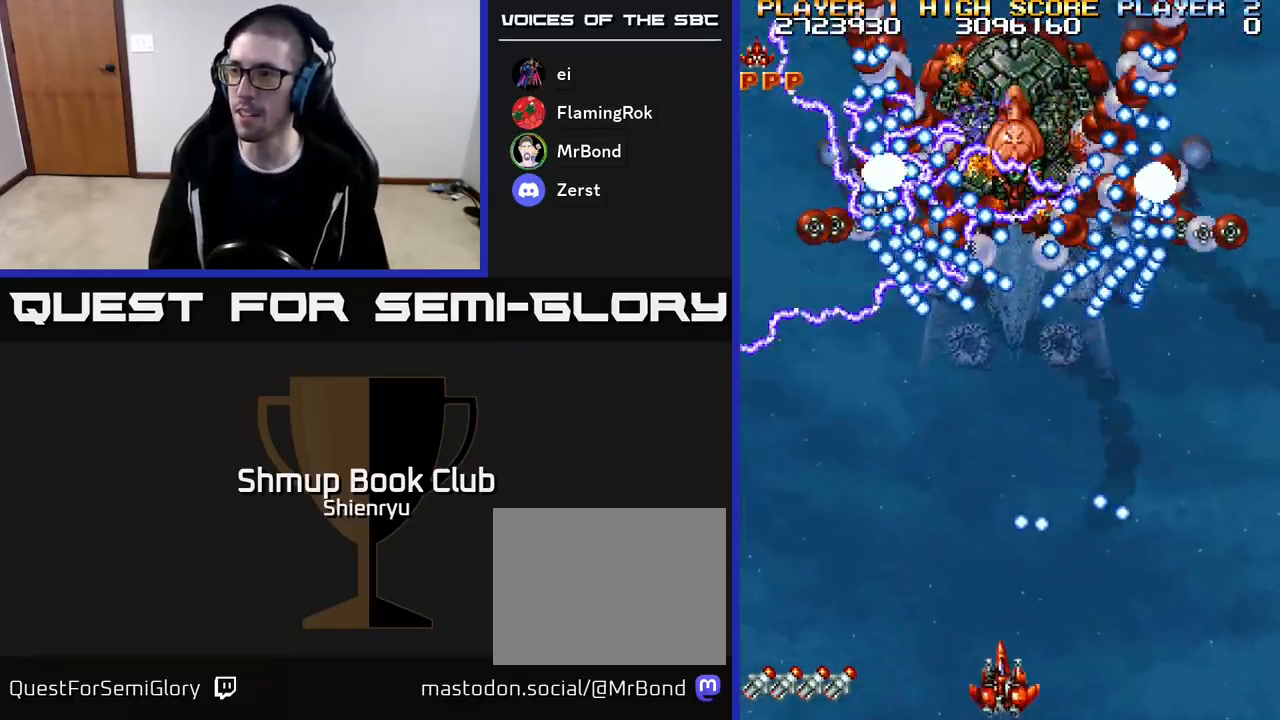
{"buttons": ["R2", "DPAD_LEFT"], "events": [[117, "DPAD_LEFT", "down"], [333, "DPAD_LEFT", "up"], [467, "DPAD_LEFT", "down"]]}
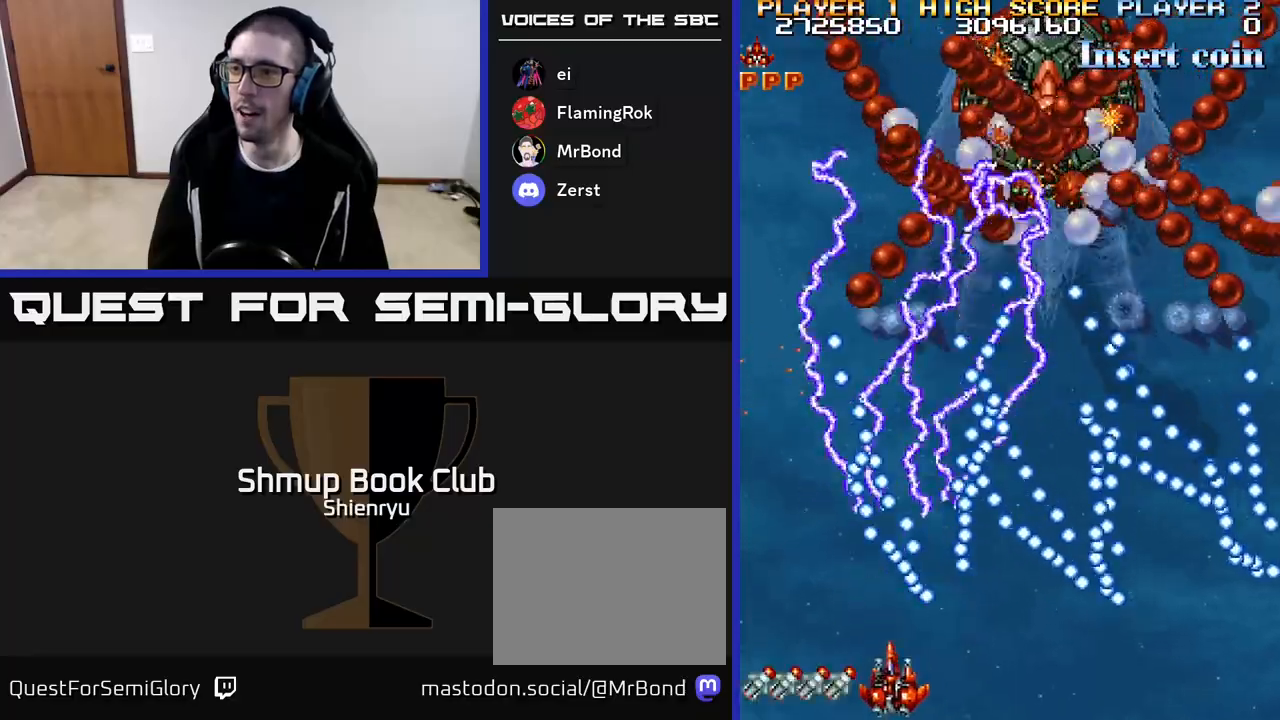
{"buttons": ["R2", "DPAD_UP", "DPAD_LEFT"], "events": [[217, "DPAD_UP", "down"]]}
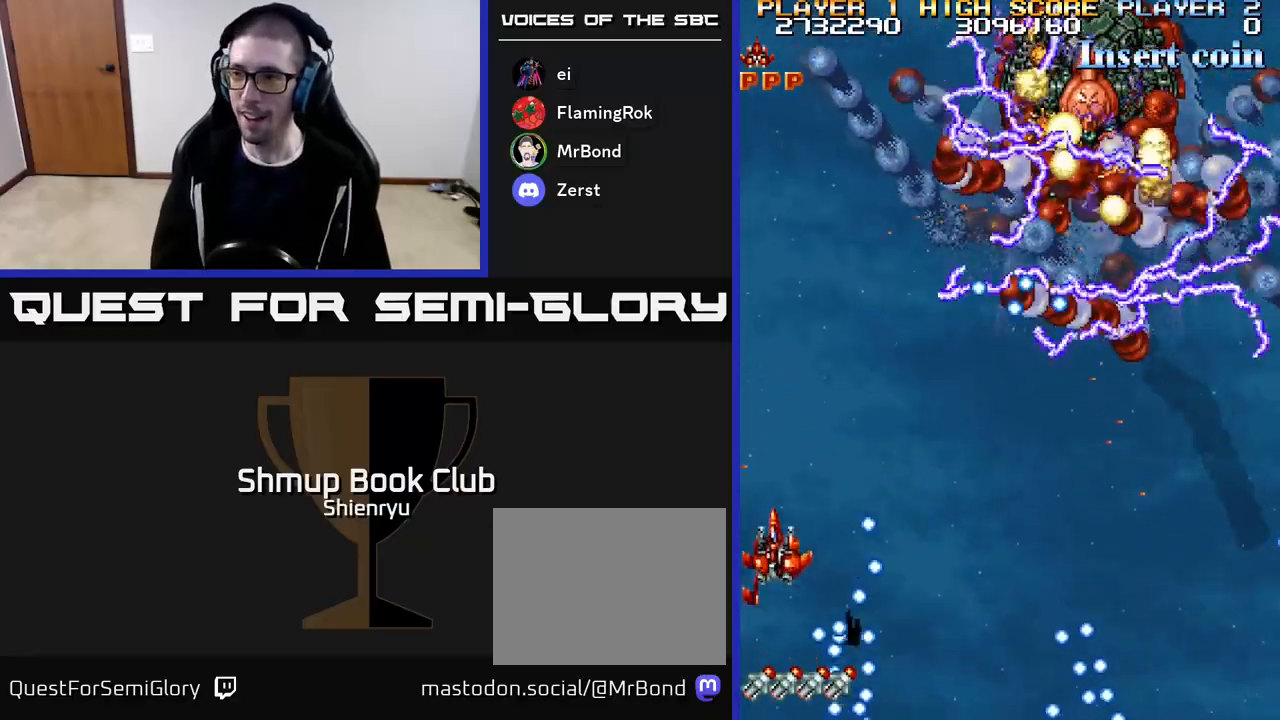
{"buttons": ["R2", "DPAD_DOWN", "DPAD_LEFT"], "events": [[100, "DPAD_LEFT", "up"], [183, "DPAD_RIGHT", "down"], [183, "DPAD_UP", "up"], [250, "DPAD_DOWN", "down"], [433, "DPAD_RIGHT", "up"], [467, "DPAD_LEFT", "down"]]}
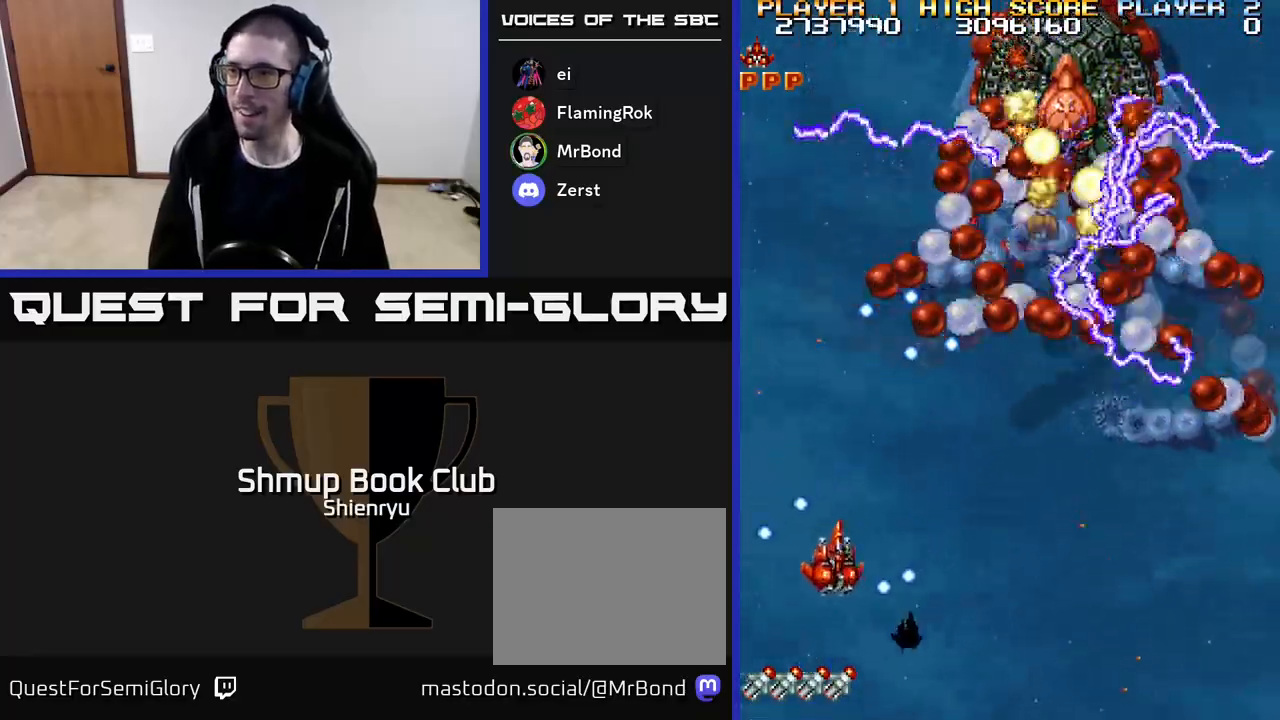
{"buttons": ["R2", "DPAD_RIGHT"], "events": [[117, "DPAD_LEFT", "up"], [167, "DPAD_RIGHT", "down"], [233, "DPAD_RIGHT", "up"], [250, "DPAD_DOWN", "up"], [283, "DPAD_UP", "down"], [300, "DPAD_UP", "up"], [333, "DPAD_RIGHT", "down"]]}
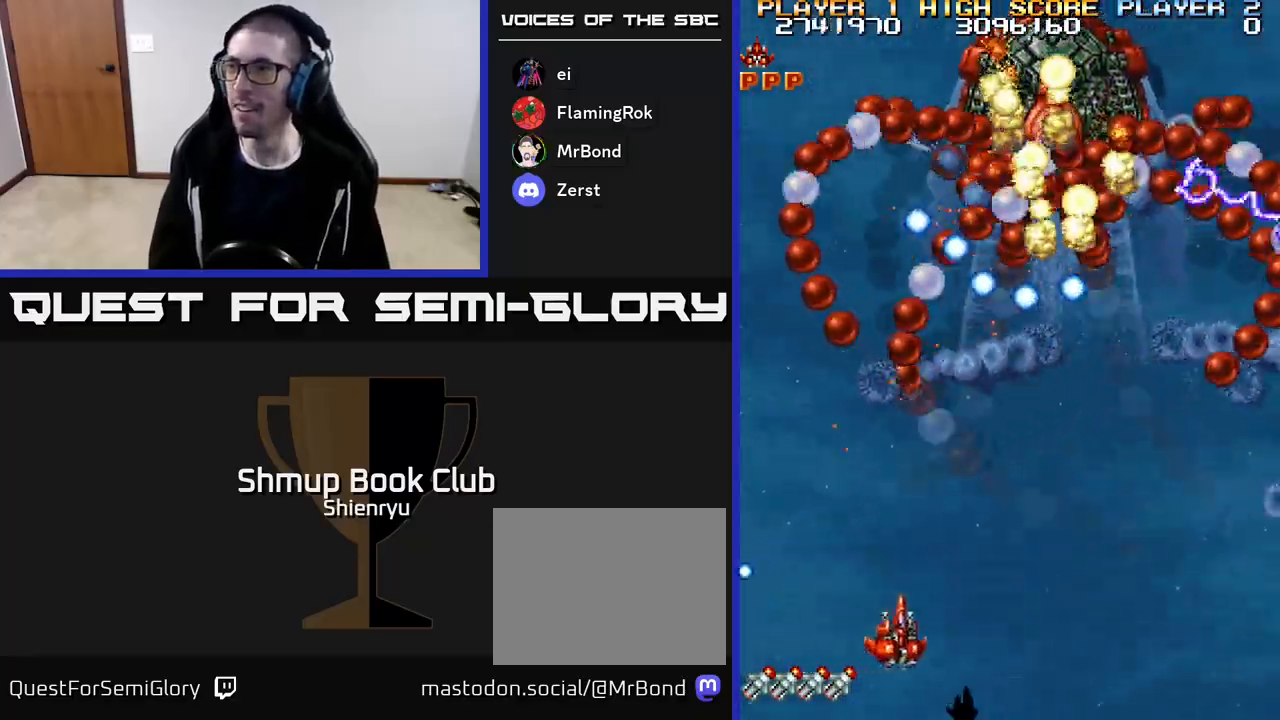
{"buttons": ["R2"], "events": [[283, "DPAD_DOWN", "down"], [300, "DPAD_RIGHT", "up"], [333, "DPAD_DOWN", "up"]]}
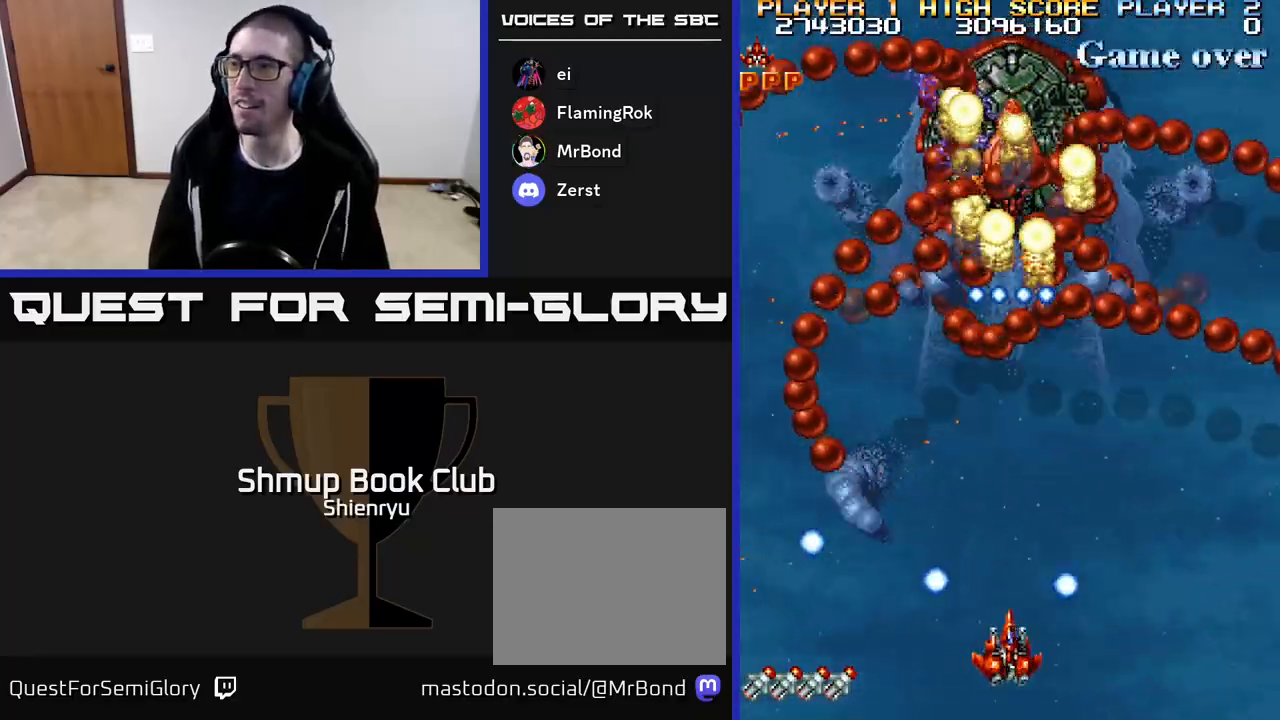
{"buttons": ["R2"], "events": [[333, "DPAD_DOWN", "down"], [483, "DPAD_DOWN", "up"]]}
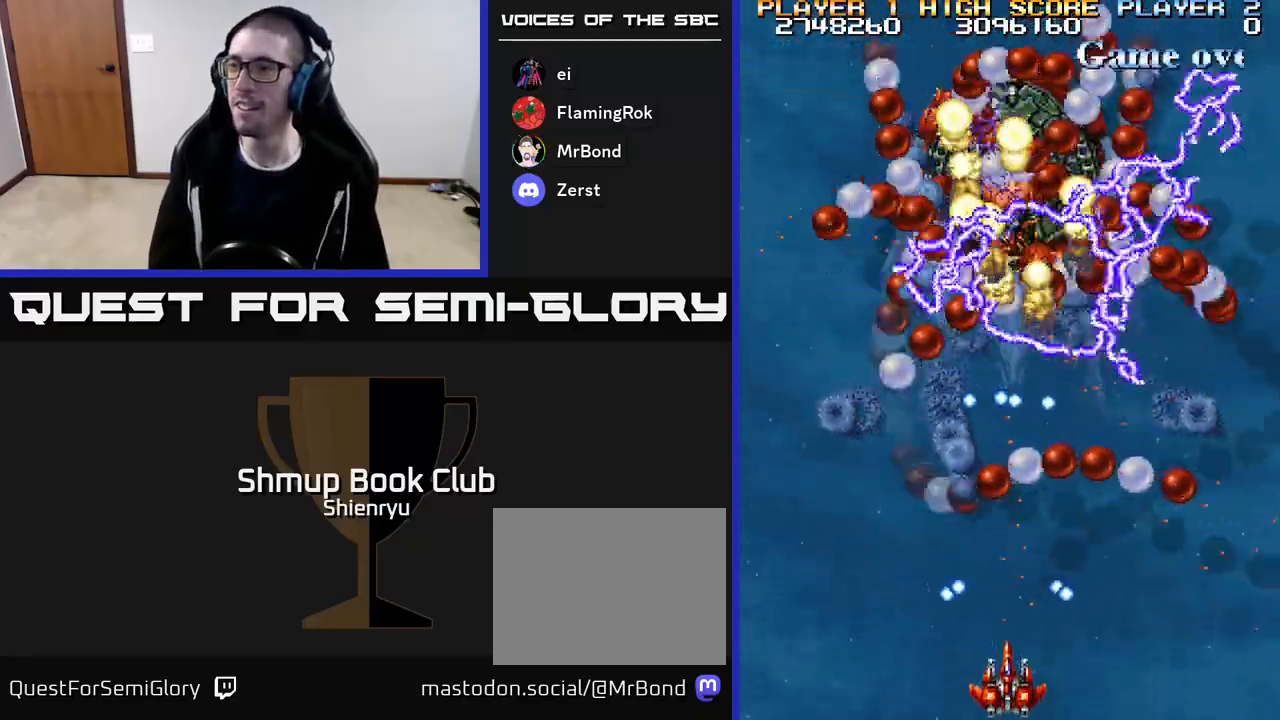
{"buttons": ["R2"], "events": []}
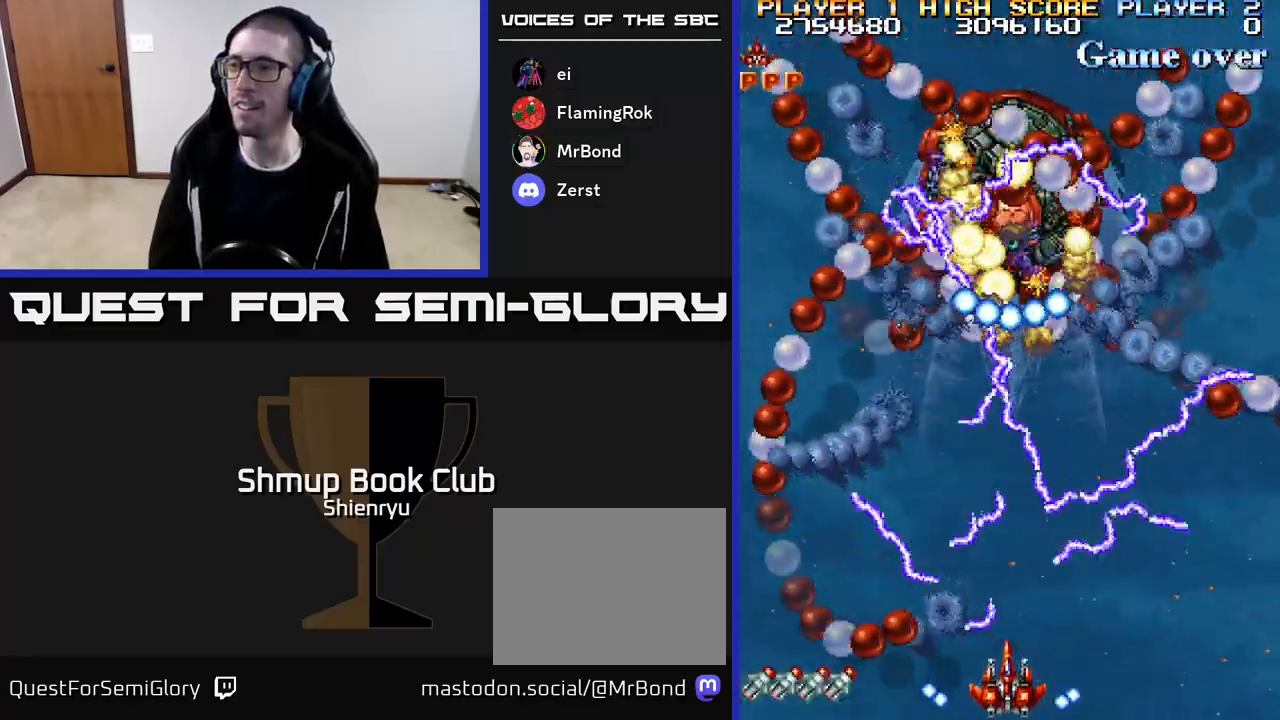
{"buttons": ["R2"], "events": [[433, "DPAD_RIGHT", "down"], [500, "DPAD_RIGHT", "up"]]}
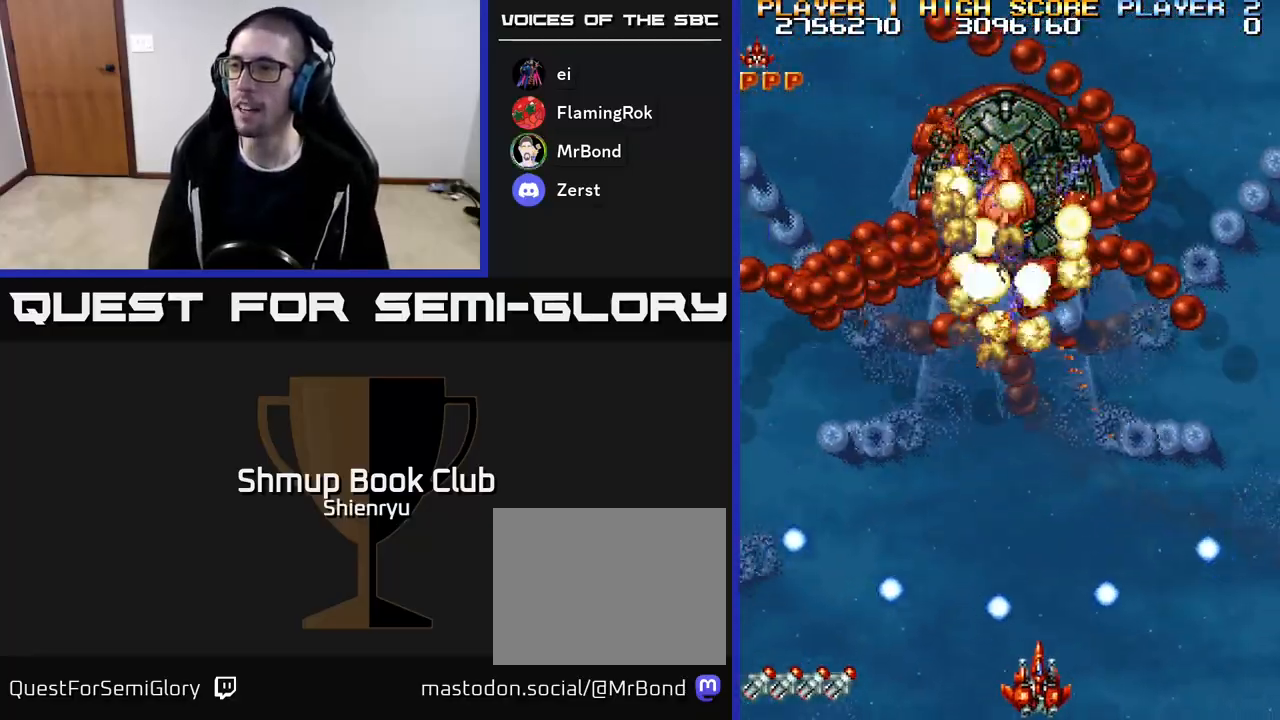
{"buttons": ["R2"], "events": []}
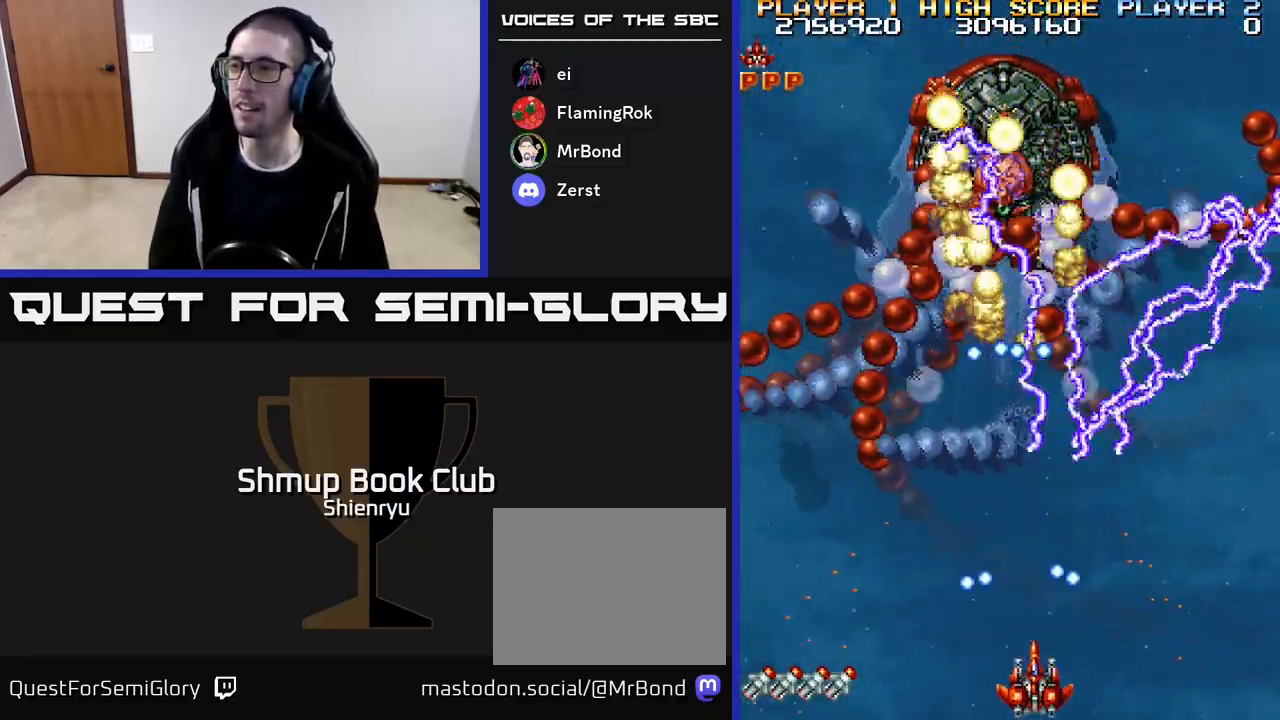
{"buttons": ["R2"], "events": []}
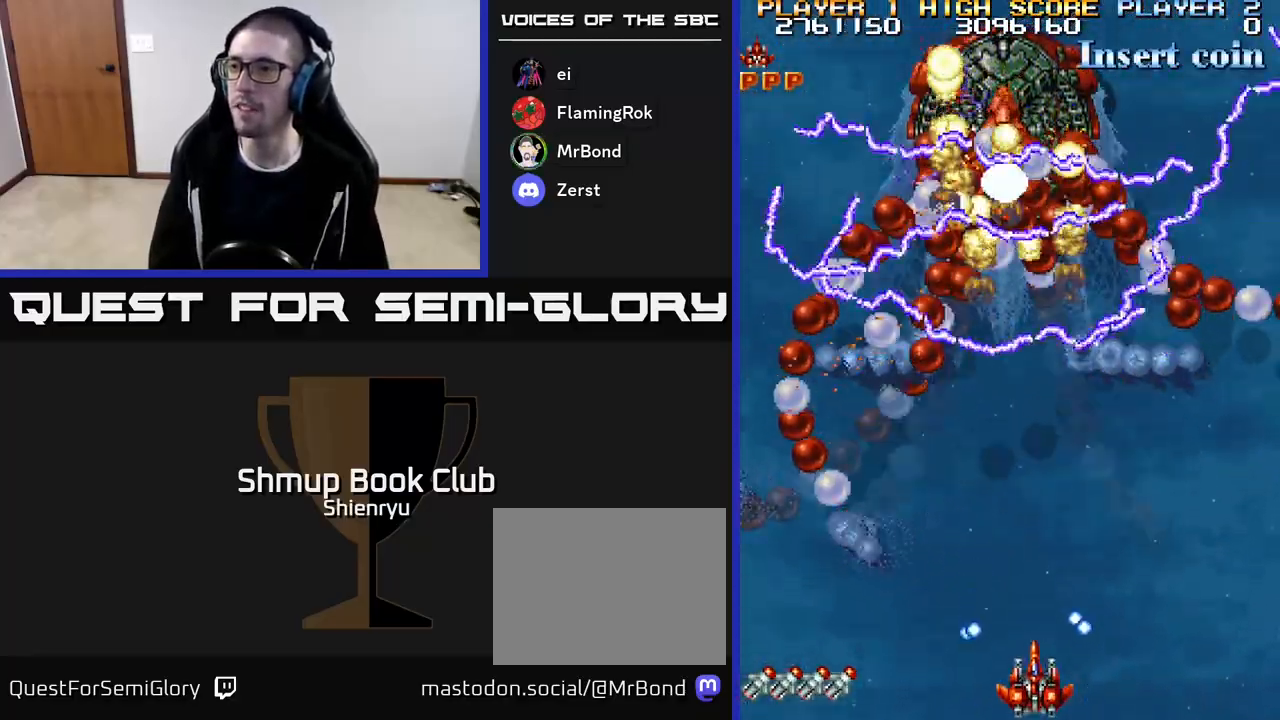
{"buttons": ["R2"], "events": []}
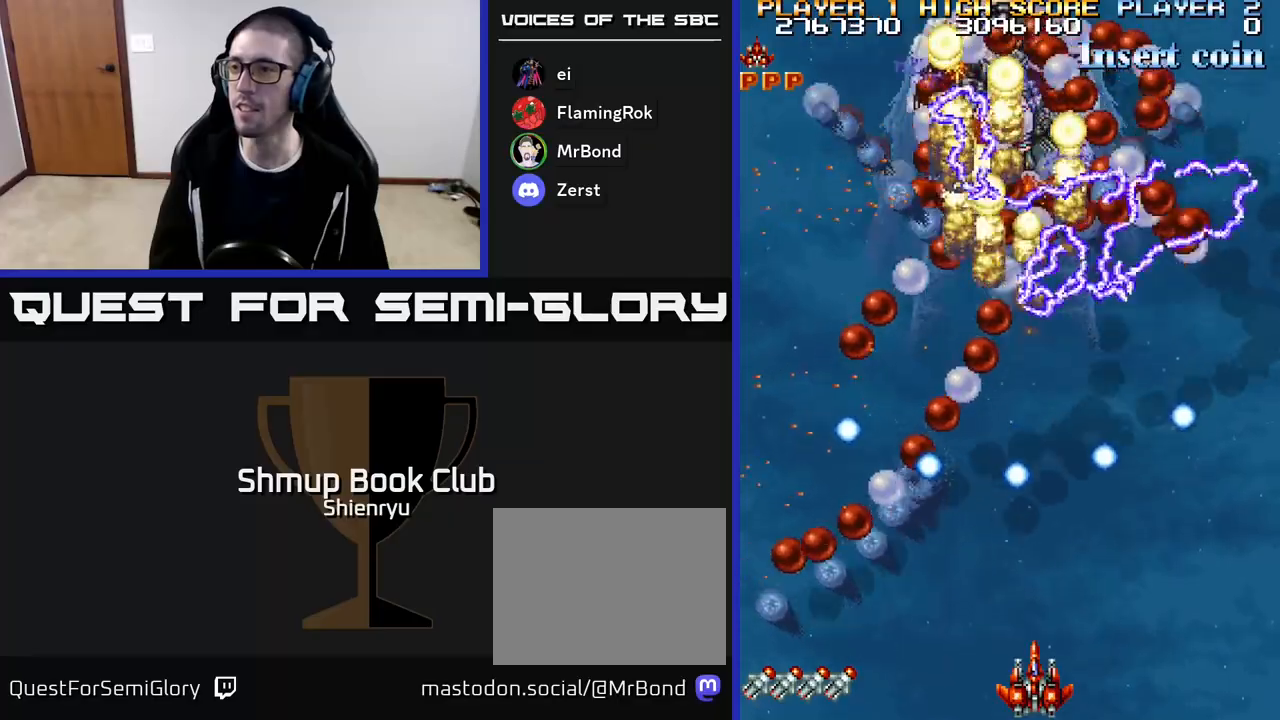
{"buttons": ["R2"], "events": [[133, "DPAD_RIGHT", "down"], [200, "DPAD_RIGHT", "up"]]}
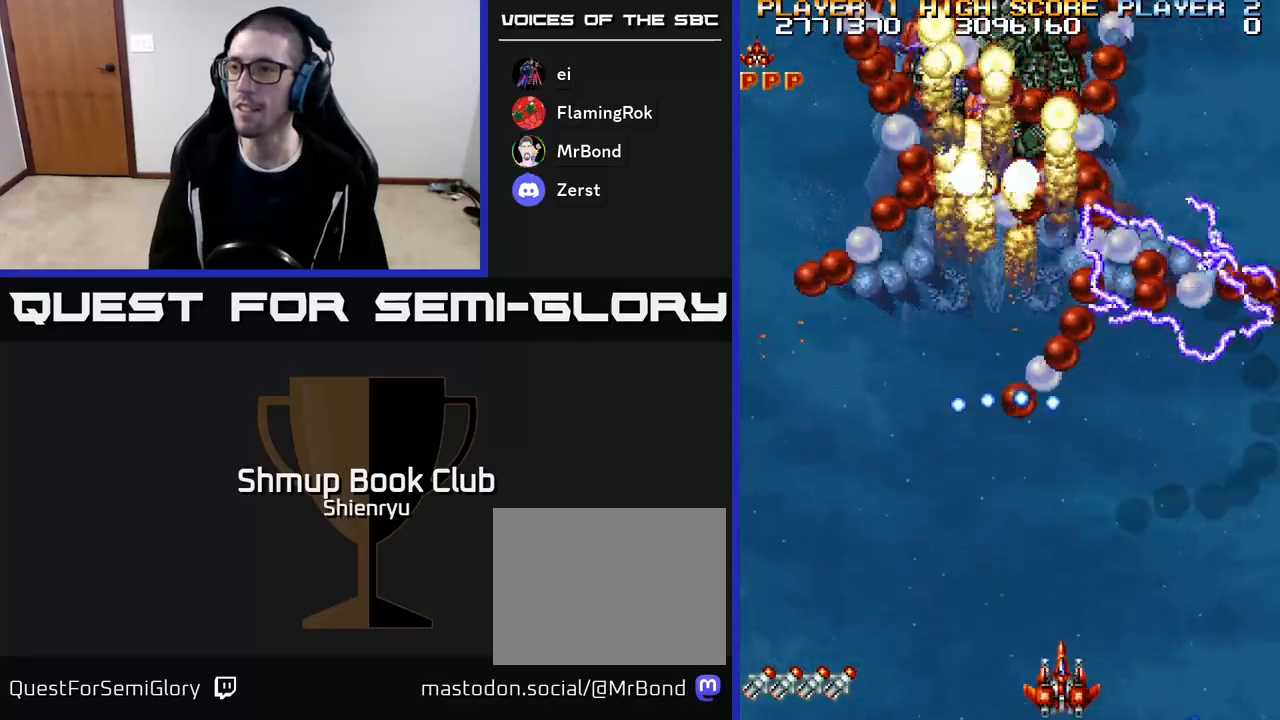
{"buttons": ["R2"], "events": [[283, "DPAD_LEFT", "down"], [367, "DPAD_LEFT", "up"]]}
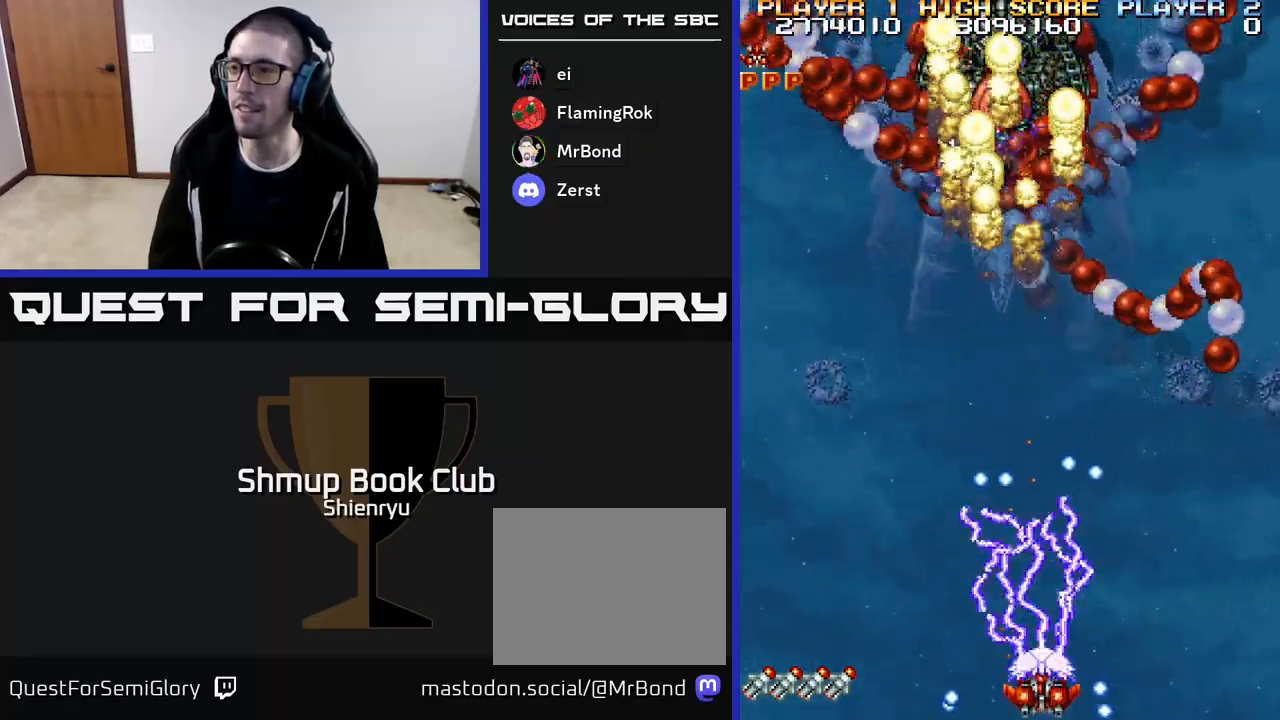
{"buttons": ["R2"], "events": []}